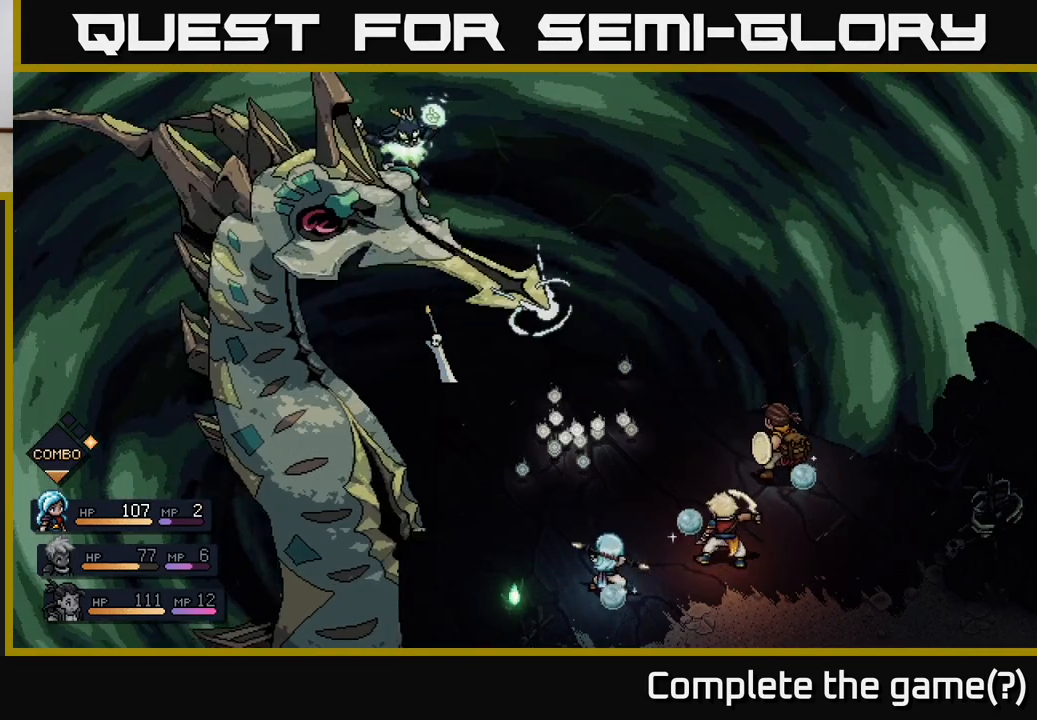
Gameplay with a controller (Xbox layout); each line is a JSON object with the inputs held at the frame after it. "events" lists button and stick changes between this image and that frame as [ms after this image, input, new state], when the widget could be followed in between.
{"buttons": ["A"], "left_stick": "center", "right_stick": "center", "events": [[183, "A", "down"]]}
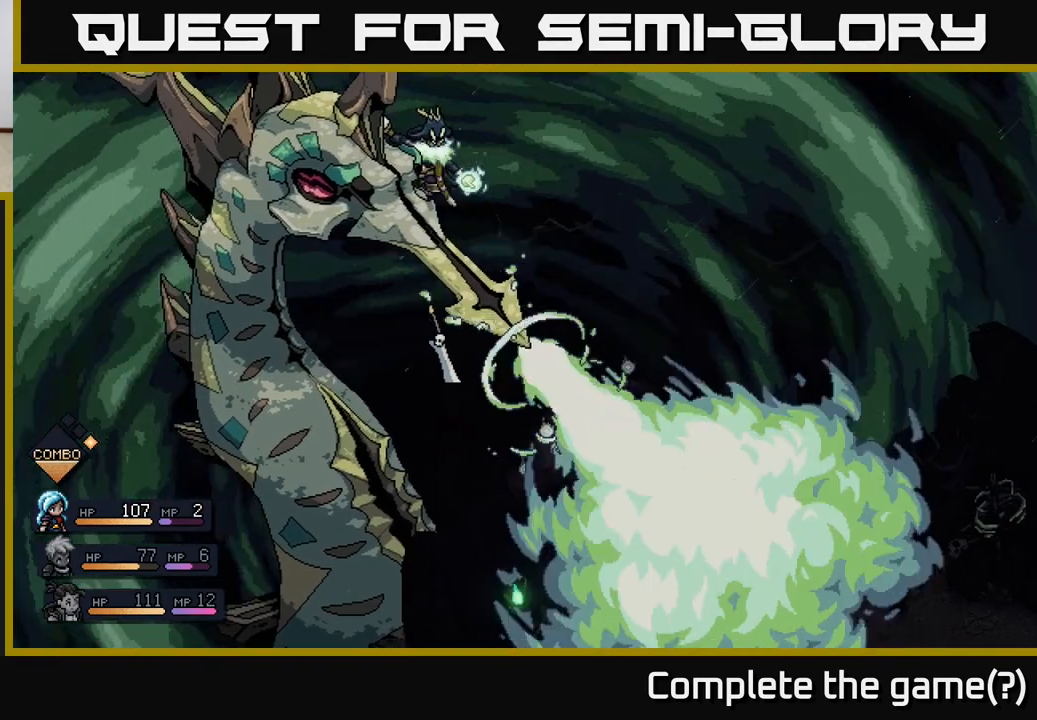
{"buttons": ["A"], "left_stick": "center", "right_stick": "center", "events": [[83, "A", "up"], [317, "A", "down"]]}
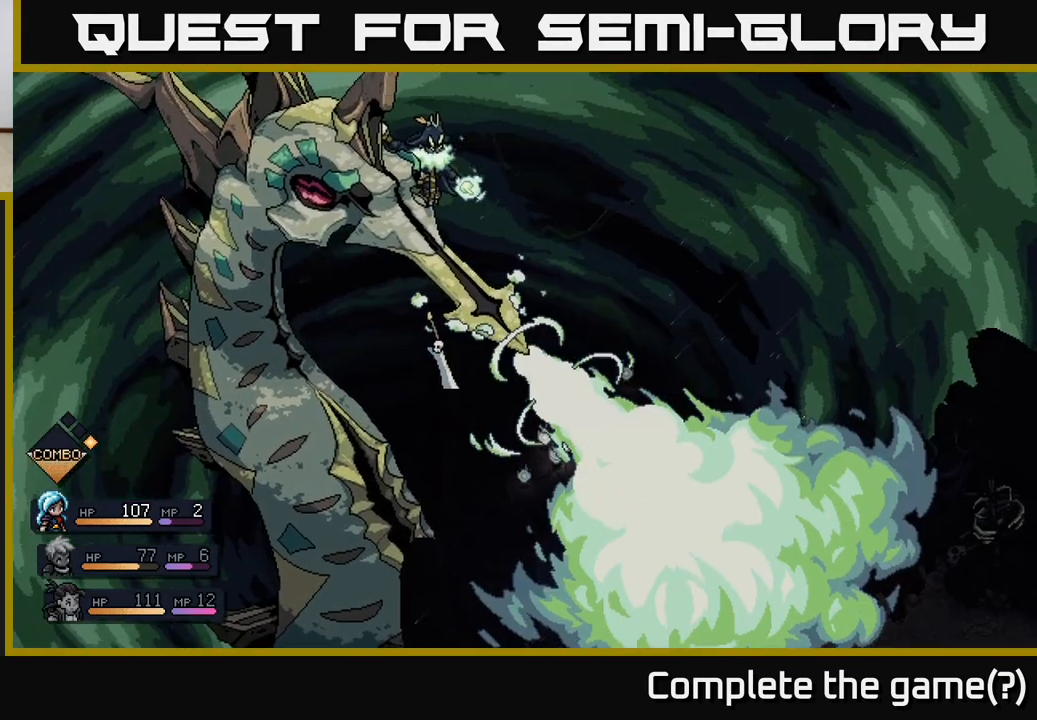
{"buttons": [], "left_stick": "center", "right_stick": "center", "events": [[17, "A", "up"], [250, "A", "down"], [383, "A", "up"]]}
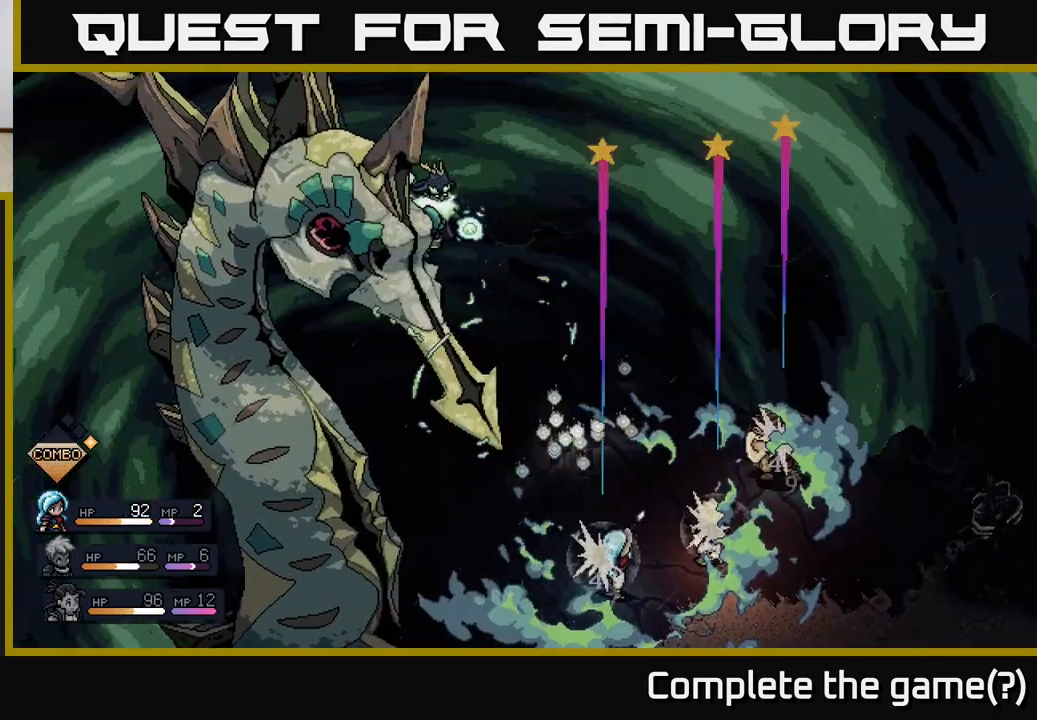
{"buttons": [], "left_stick": "center", "right_stick": "center", "events": []}
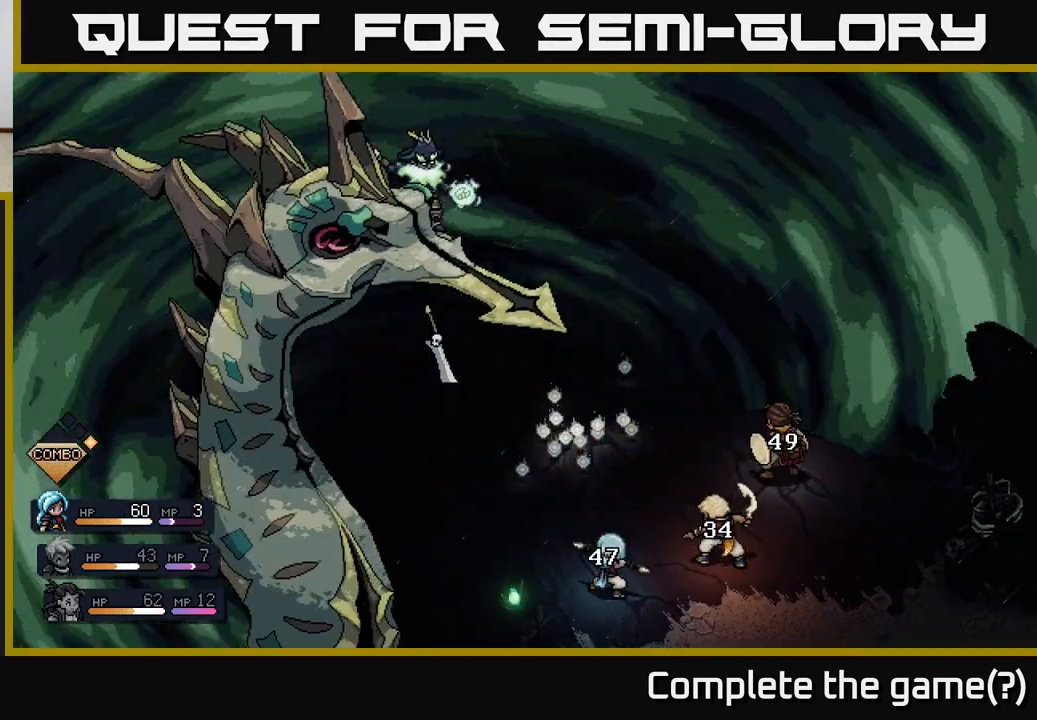
{"buttons": [], "left_stick": "center", "right_stick": "center", "events": []}
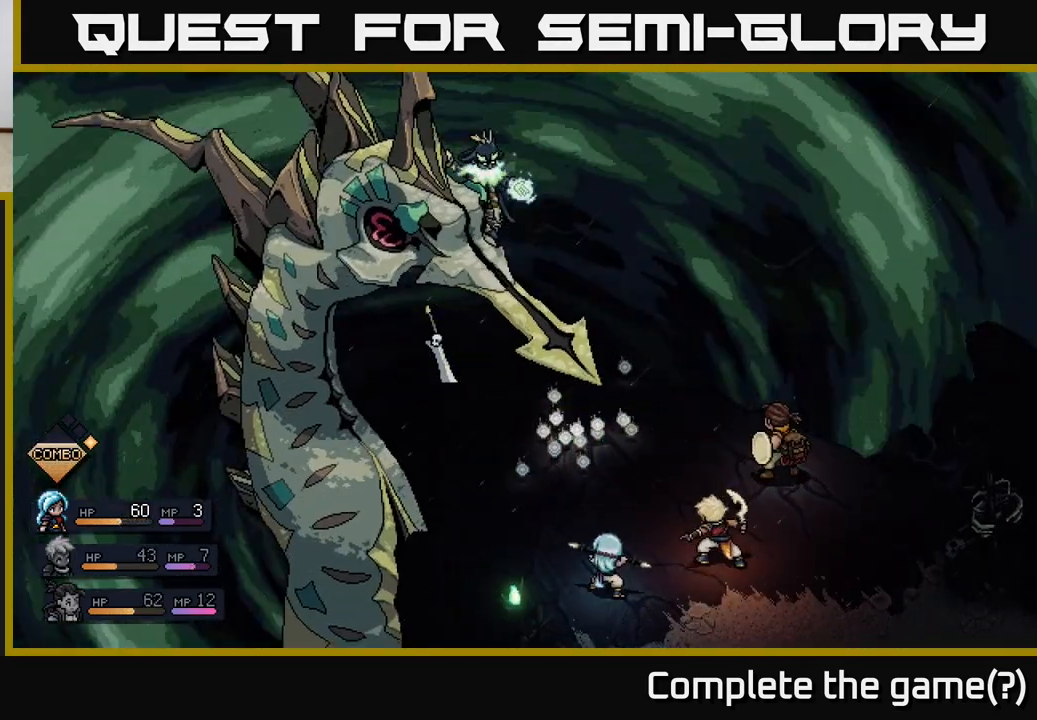
{"buttons": [], "left_stick": "center", "right_stick": "center", "events": []}
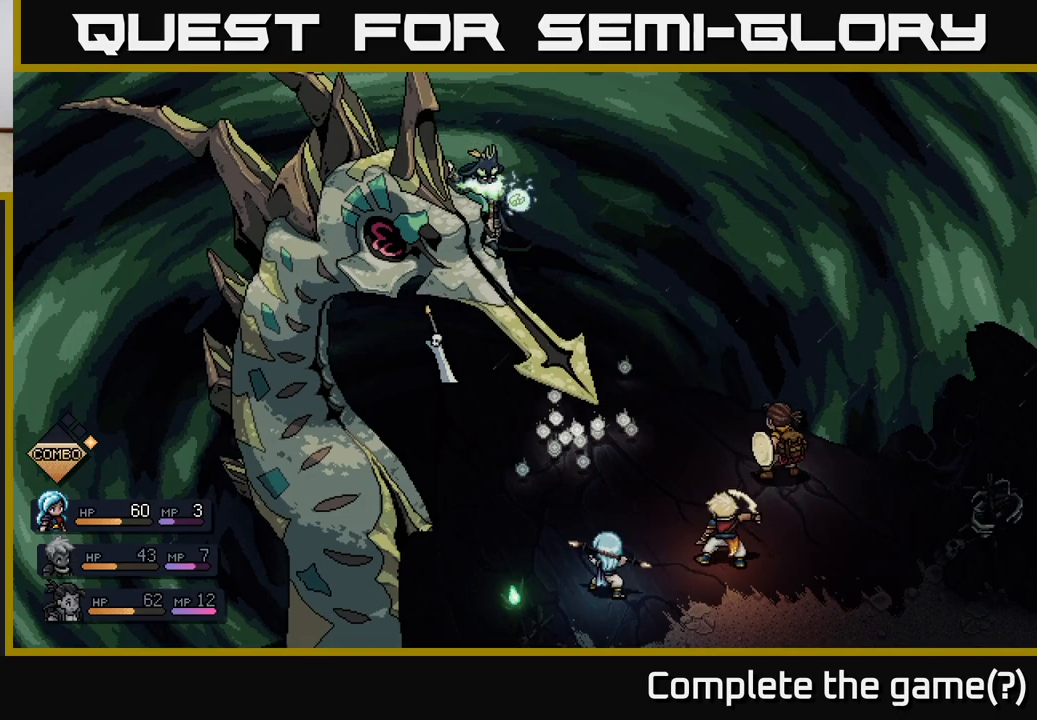
{"buttons": [], "left_stick": "center", "right_stick": "center", "events": []}
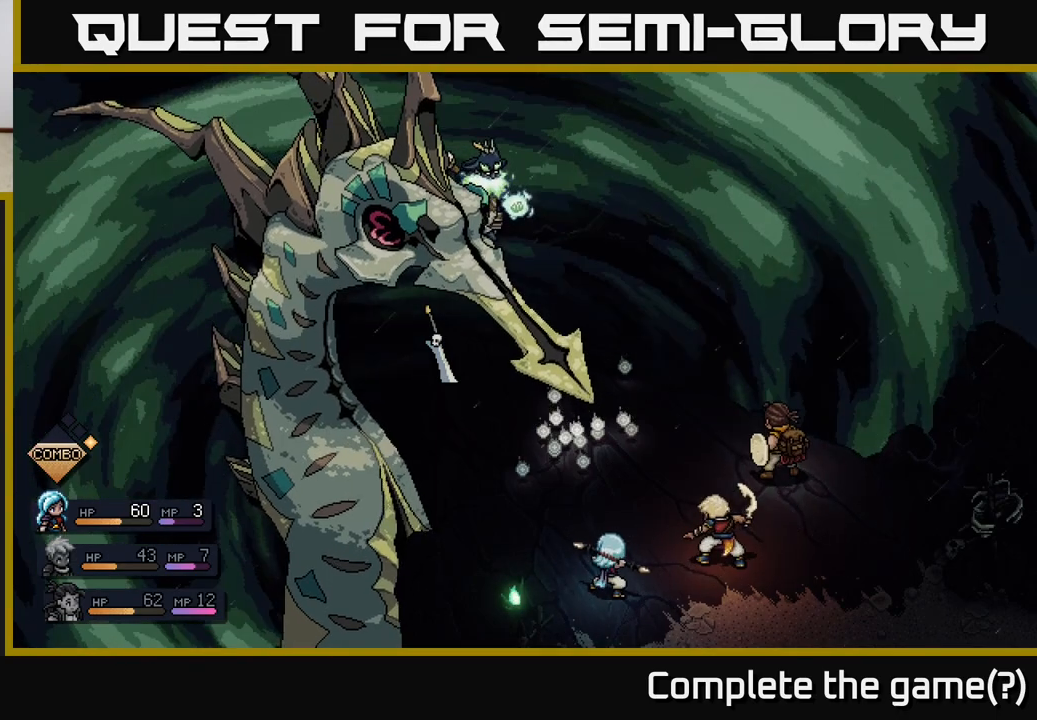
{"buttons": [], "left_stick": "center", "right_stick": "center", "events": []}
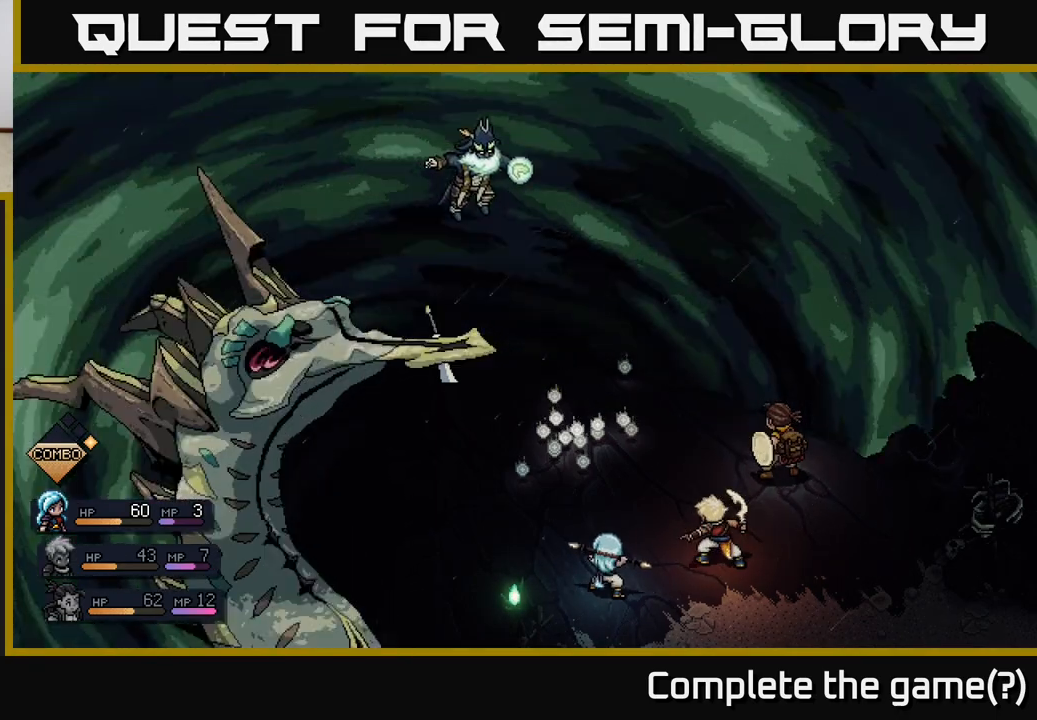
{"buttons": [], "left_stick": "center", "right_stick": "center", "events": []}
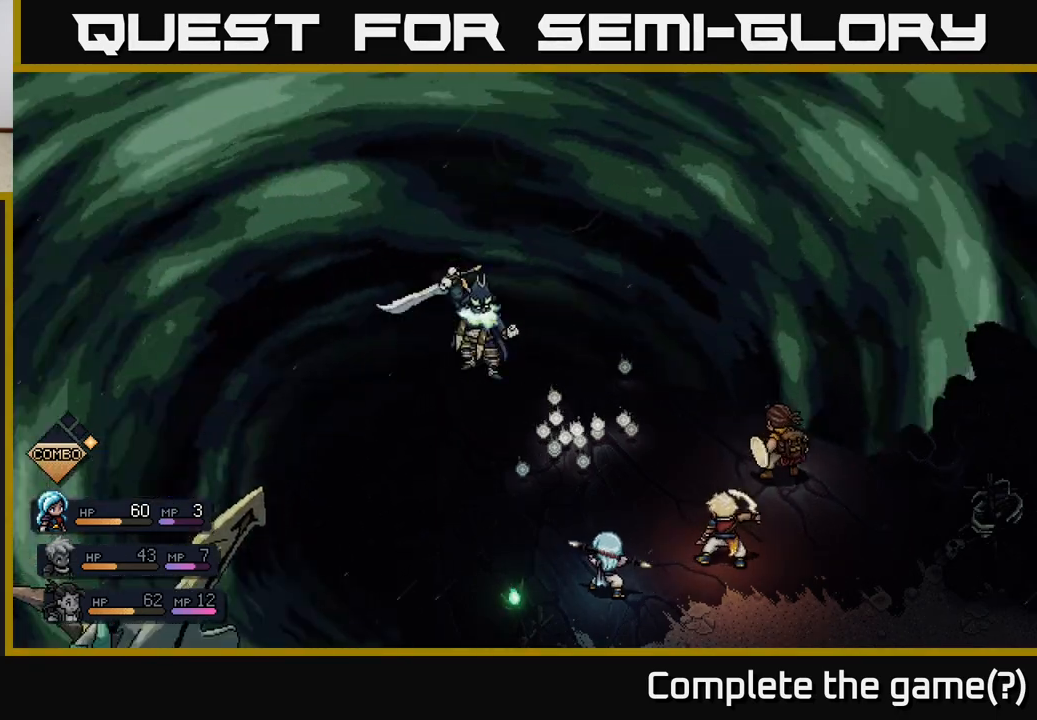
{"buttons": [], "left_stick": "center", "right_stick": "center", "events": []}
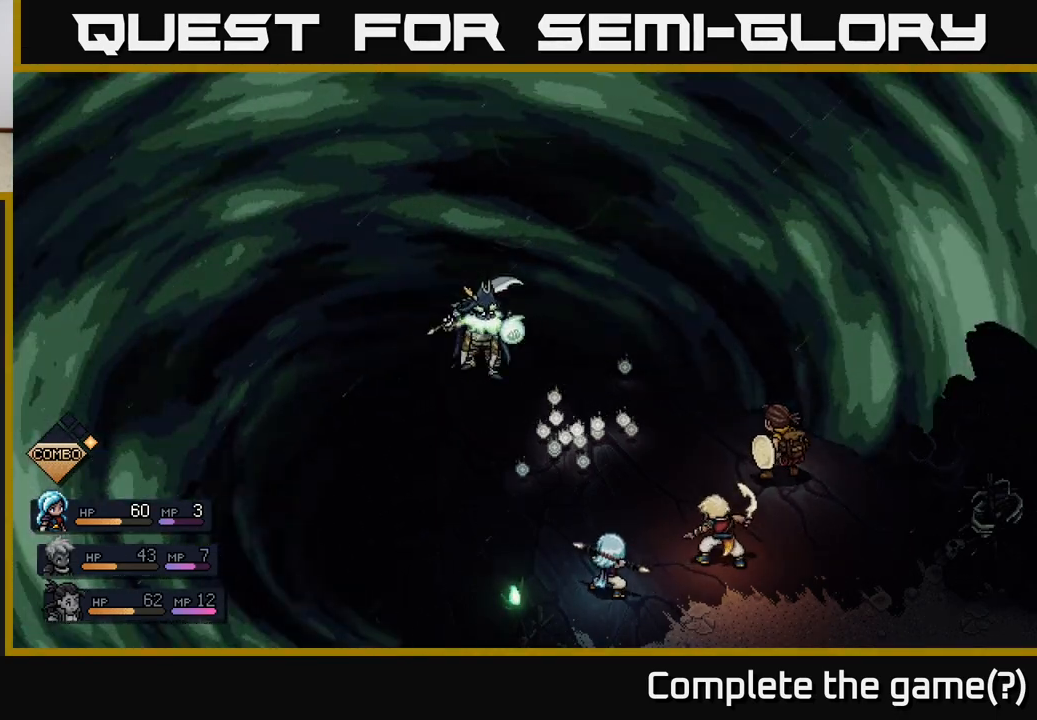
{"buttons": [], "left_stick": "center", "right_stick": "center", "events": []}
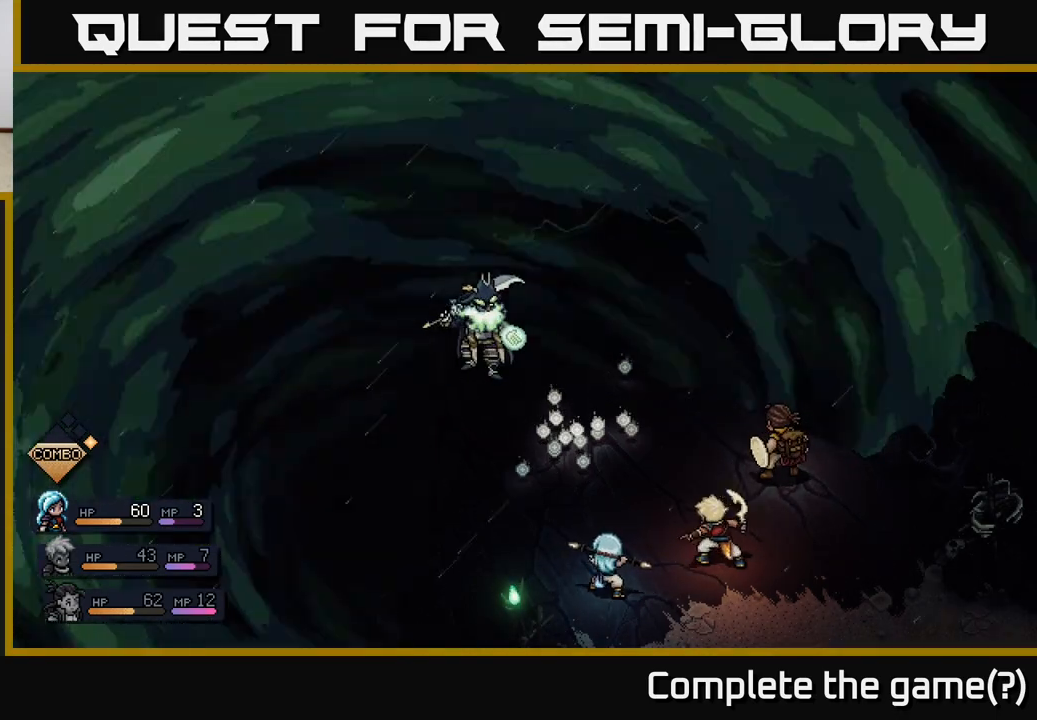
{"buttons": [], "left_stick": "center", "right_stick": "center", "events": []}
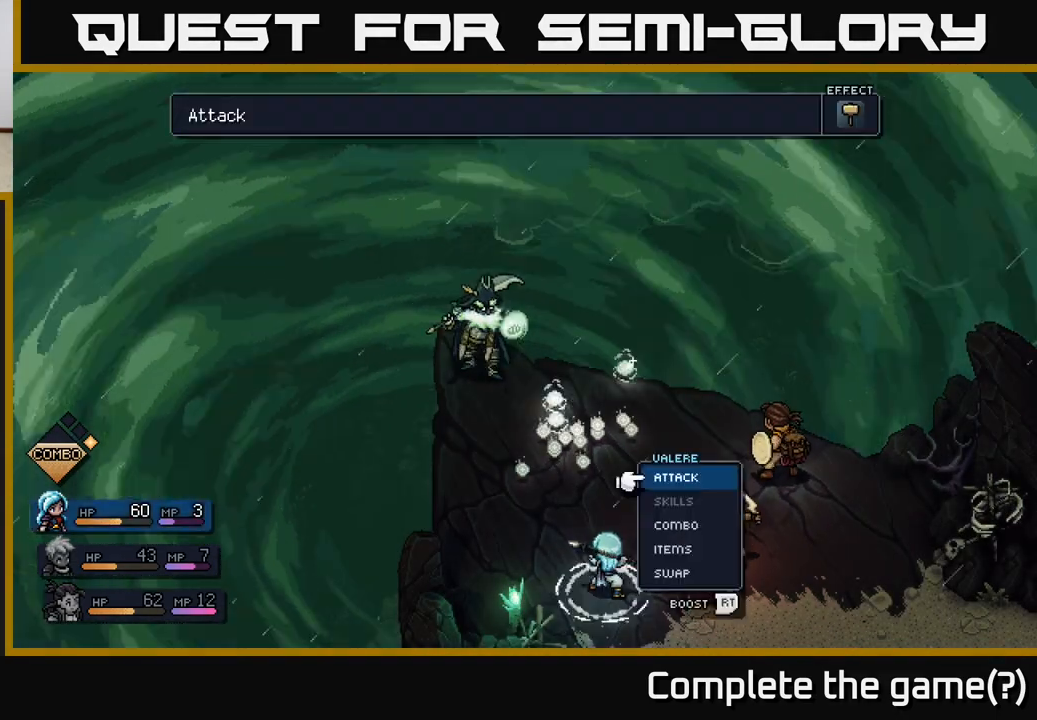
{"buttons": [], "left_stick": "right", "right_stick": "center", "events": [[450, "left_stick", "right"]]}
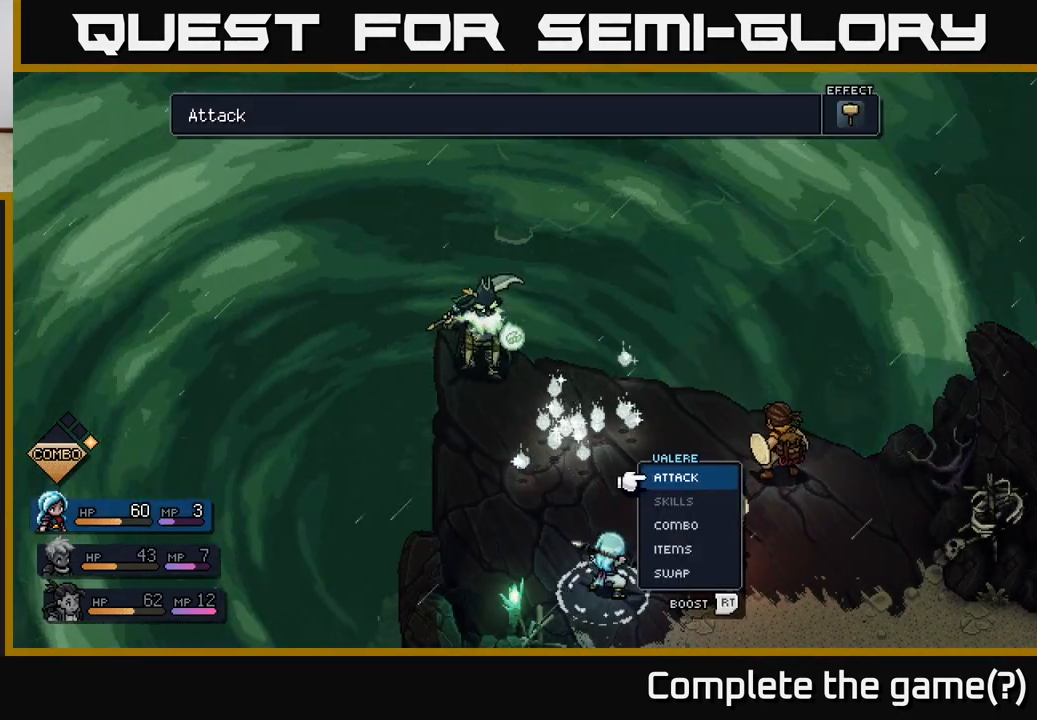
{"buttons": ["A"], "left_stick": "center", "right_stick": "center", "events": [[167, "left_stick", "center"], [467, "A", "down"]]}
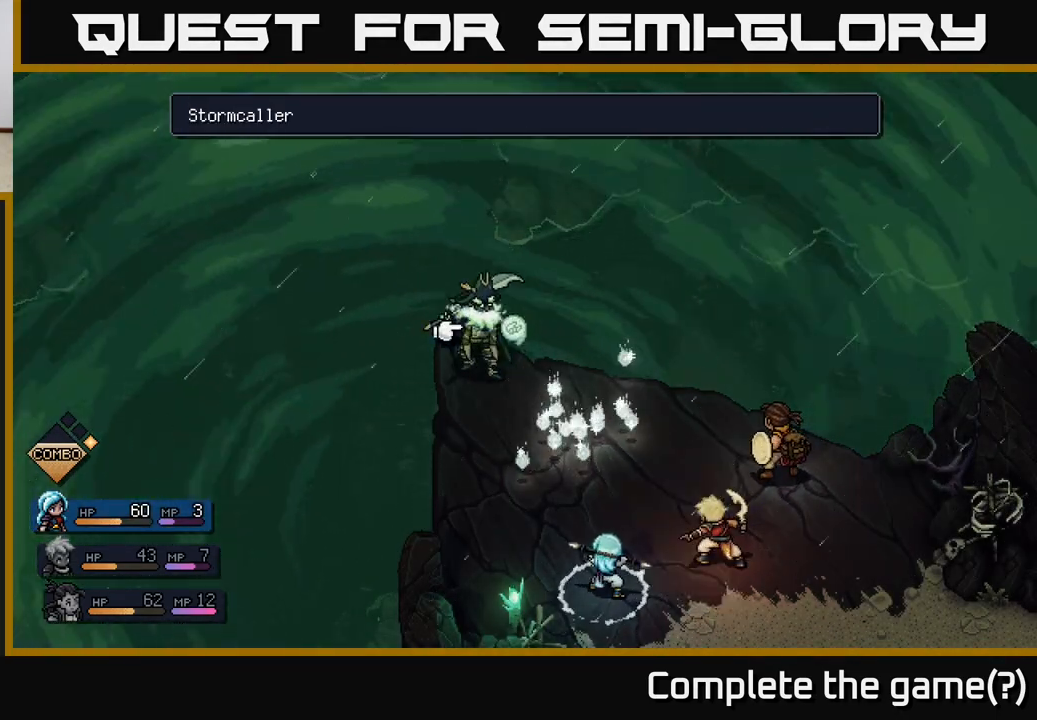
{"buttons": ["R2"], "left_stick": "center", "right_stick": "center", "events": [[67, "A", "up"], [267, "R2", "down"]]}
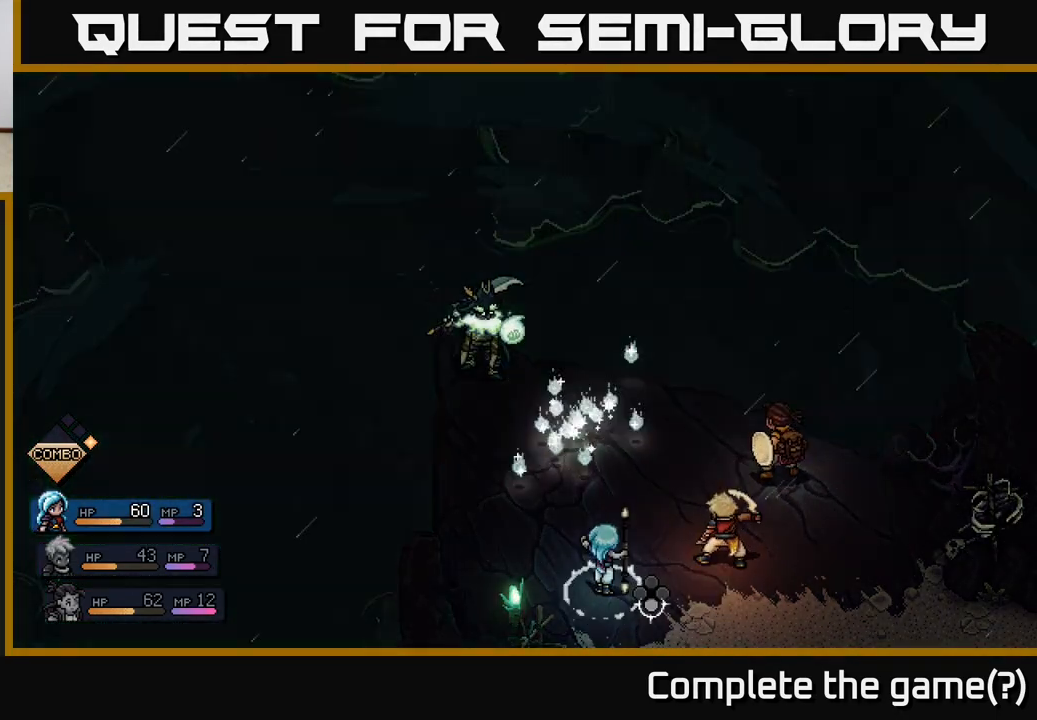
{"buttons": ["R2"], "left_stick": "center", "right_stick": "center", "events": []}
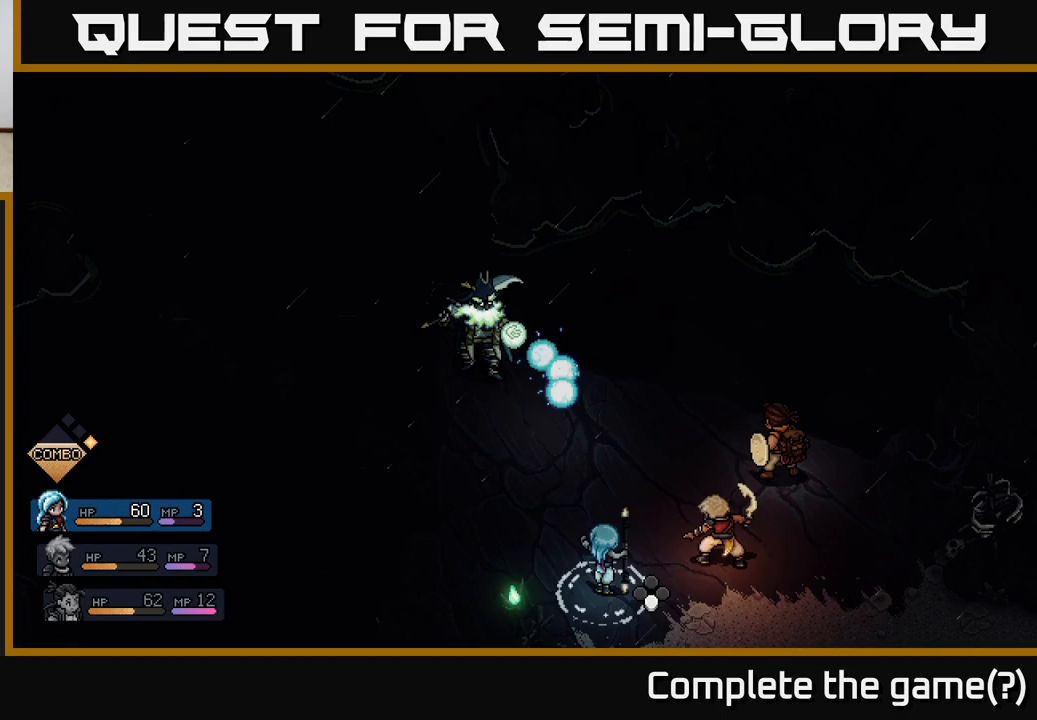
{"buttons": [], "left_stick": "center", "right_stick": "center", "events": [[183, "R2", "up"]]}
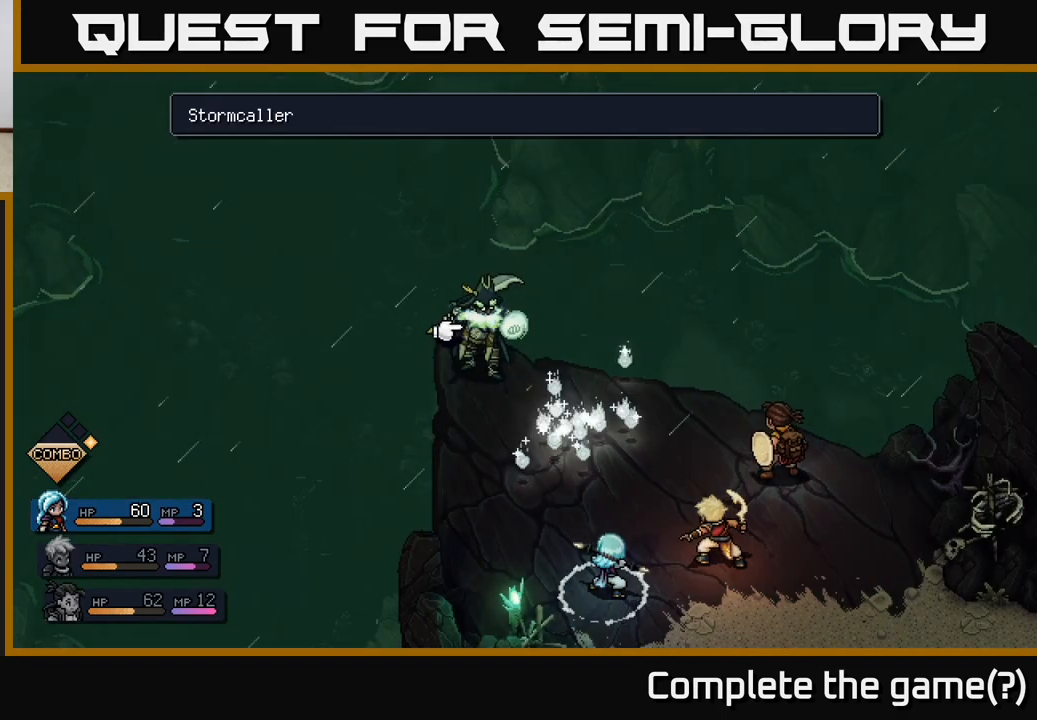
{"buttons": [], "left_stick": "center", "right_stick": "center", "events": [[283, "left_stick", "right"], [483, "left_stick", "center"]]}
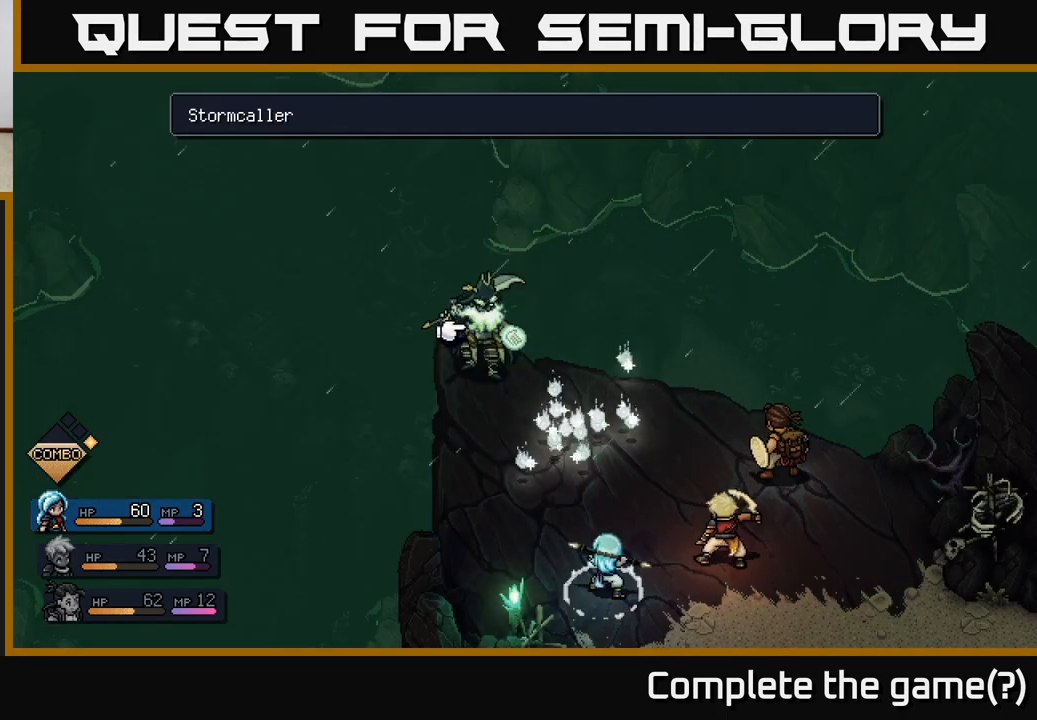
{"buttons": [], "left_stick": "center", "right_stick": "center", "events": [[317, "left_stick", "left"], [500, "left_stick", "center"]]}
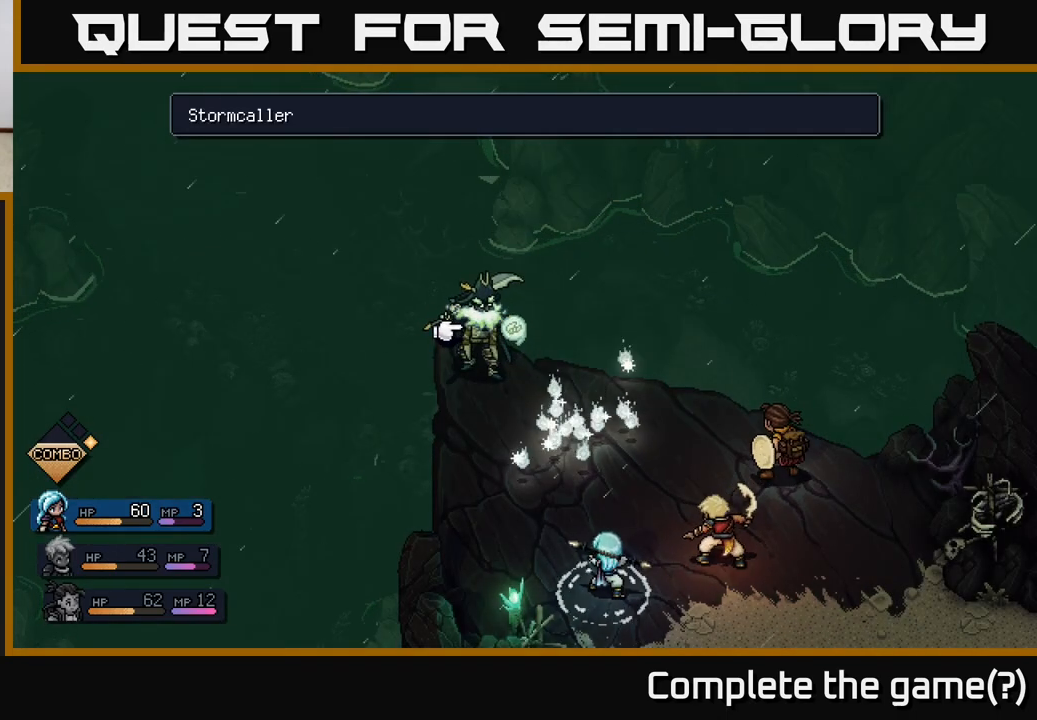
{"buttons": [], "left_stick": "center", "right_stick": "center", "events": [[217, "left_stick", "right"], [367, "left_stick", "center"]]}
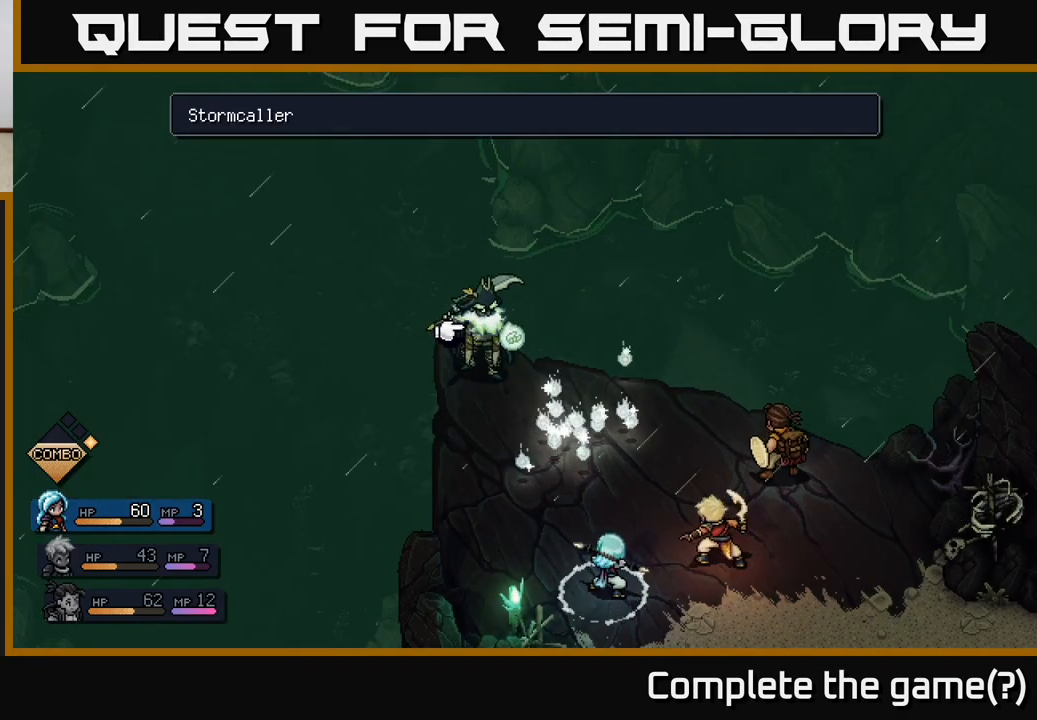
{"buttons": ["A"], "left_stick": "center", "right_stick": "center", "events": [[483, "A", "down"]]}
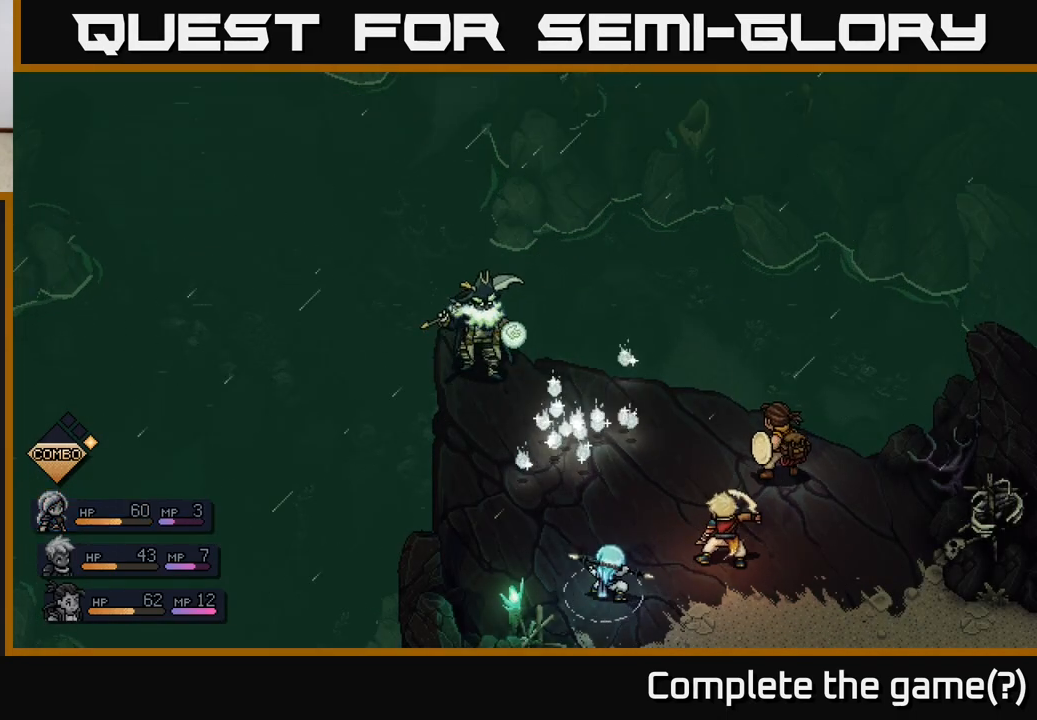
{"buttons": [], "left_stick": "center", "right_stick": "center", "events": [[83, "A", "up"]]}
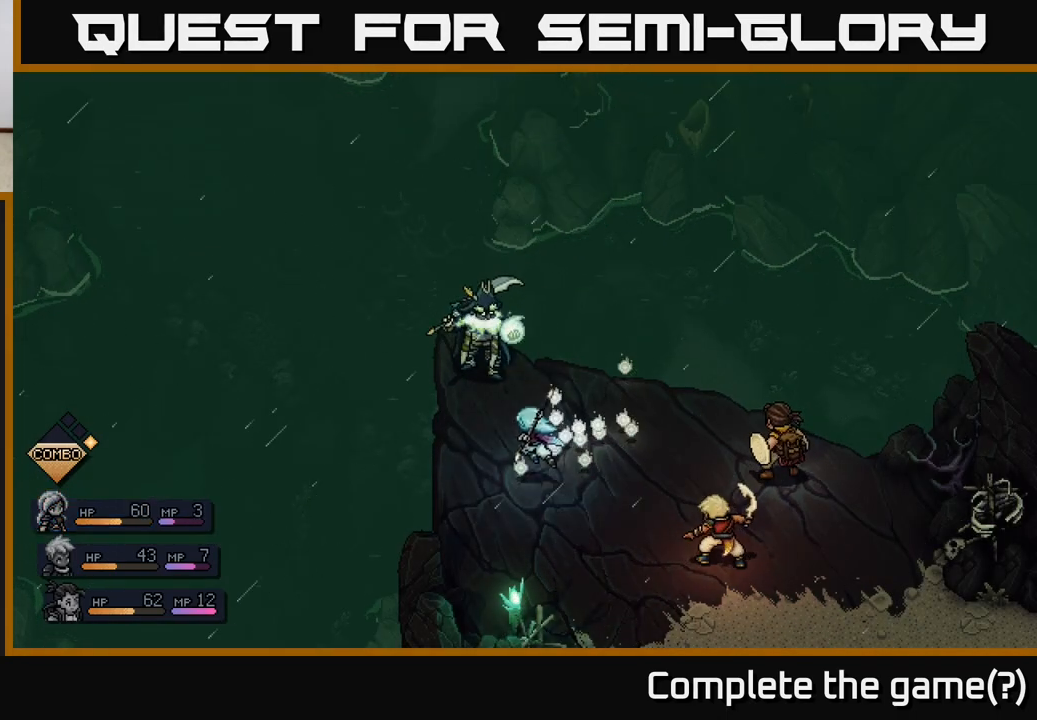
{"buttons": [], "left_stick": "center", "right_stick": "center", "events": []}
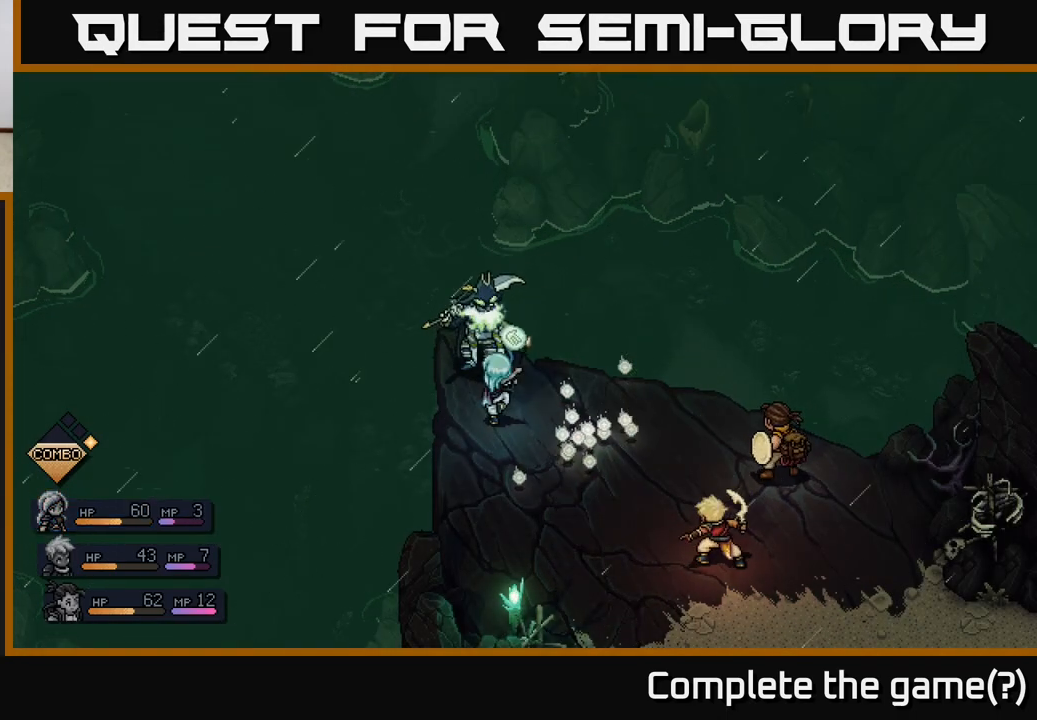
{"buttons": [], "left_stick": "center", "right_stick": "center", "events": [[150, "A", "down"], [367, "A", "up"]]}
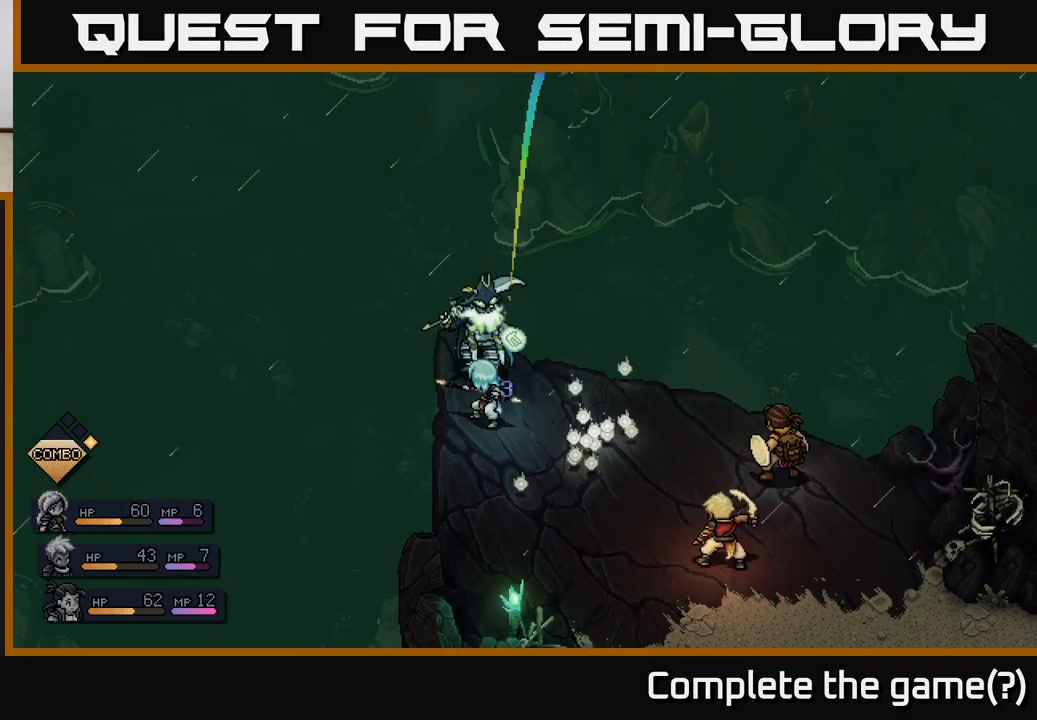
{"buttons": [], "left_stick": "center", "right_stick": "center", "events": [[167, "A", "down"], [333, "A", "up"]]}